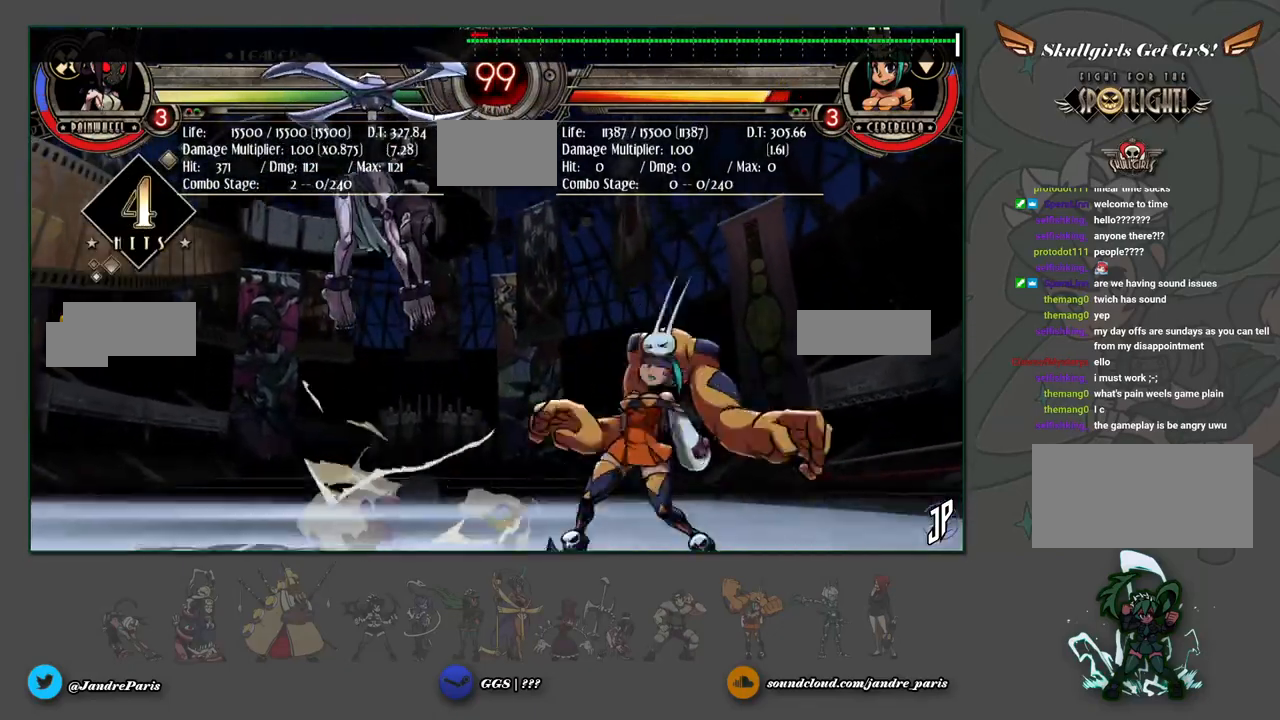
Gameplay with a controller (arcade stick); each line is a JSON object with the inputs held at the frame after it. "events" lists button and stick changes between this image and that frame as [ms after this image, input, new state], when the widget could be followed in between. Not read: L3 R3.
{"buttons": [], "left_stick": "up-left", "events": [[133, "left_stick", "down"], [250, "CROSS", "down"], [250, "left_stick", "left"], [317, "CROSS", "up"], [400, "left_stick", "up-left"]]}
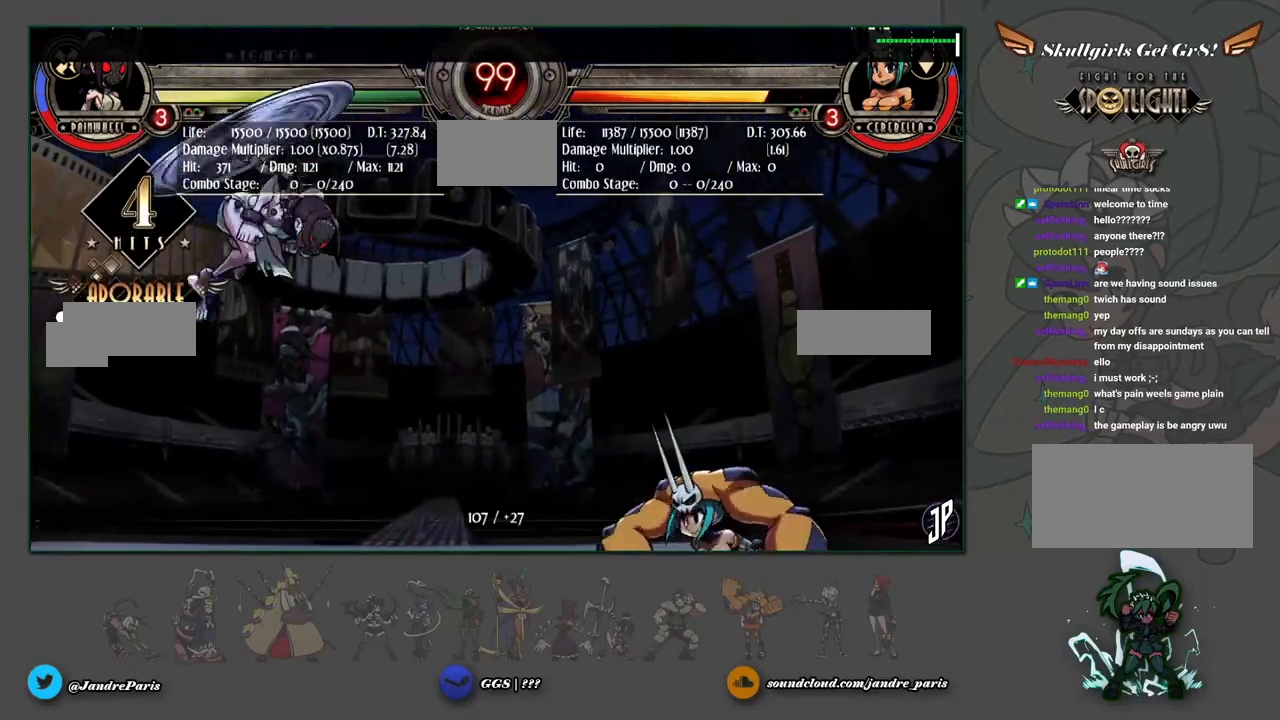
{"buttons": [], "left_stick": "up-right", "events": [[200, "left_stick", "up-right"], [317, "TRIANGLE", "down"], [450, "TRIANGLE", "up"]]}
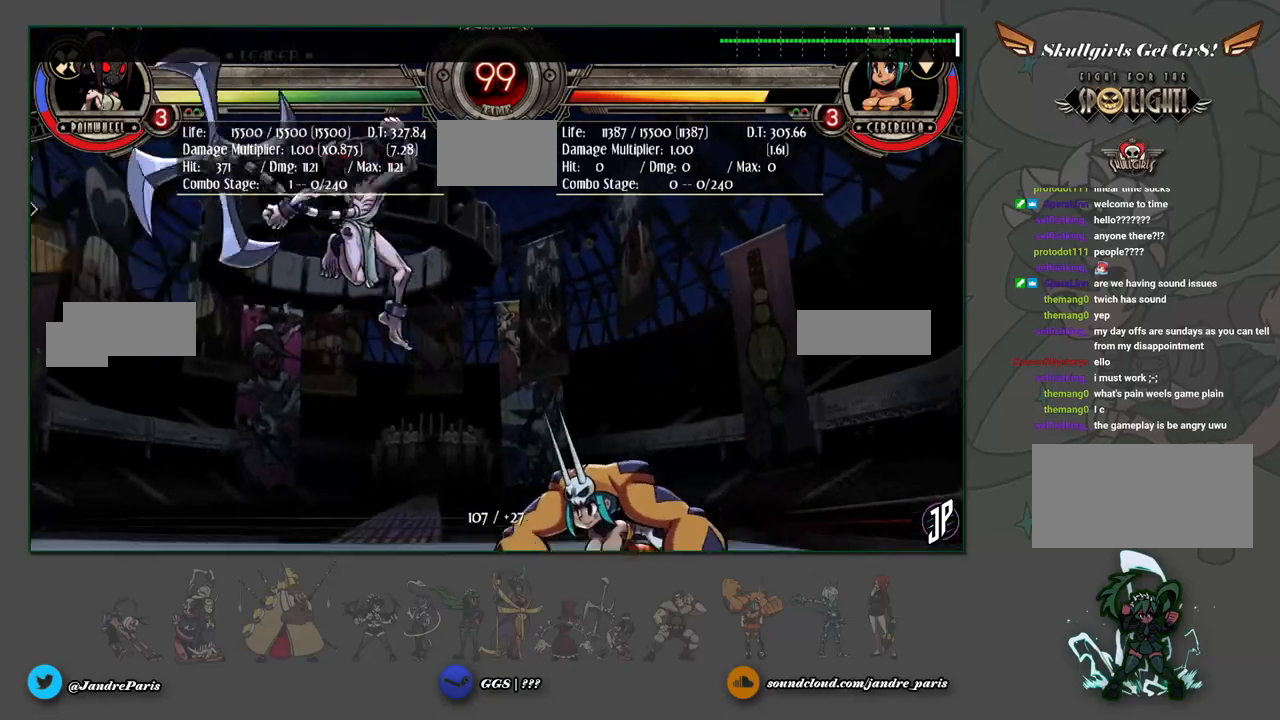
{"buttons": [], "left_stick": "up-left", "events": [[67, "left_stick", "center"], [133, "R1", "down"], [183, "R1", "up"], [200, "left_stick", "down"], [400, "left_stick", "up-left"], [417, "CROSS", "down"], [467, "CROSS", "up"]]}
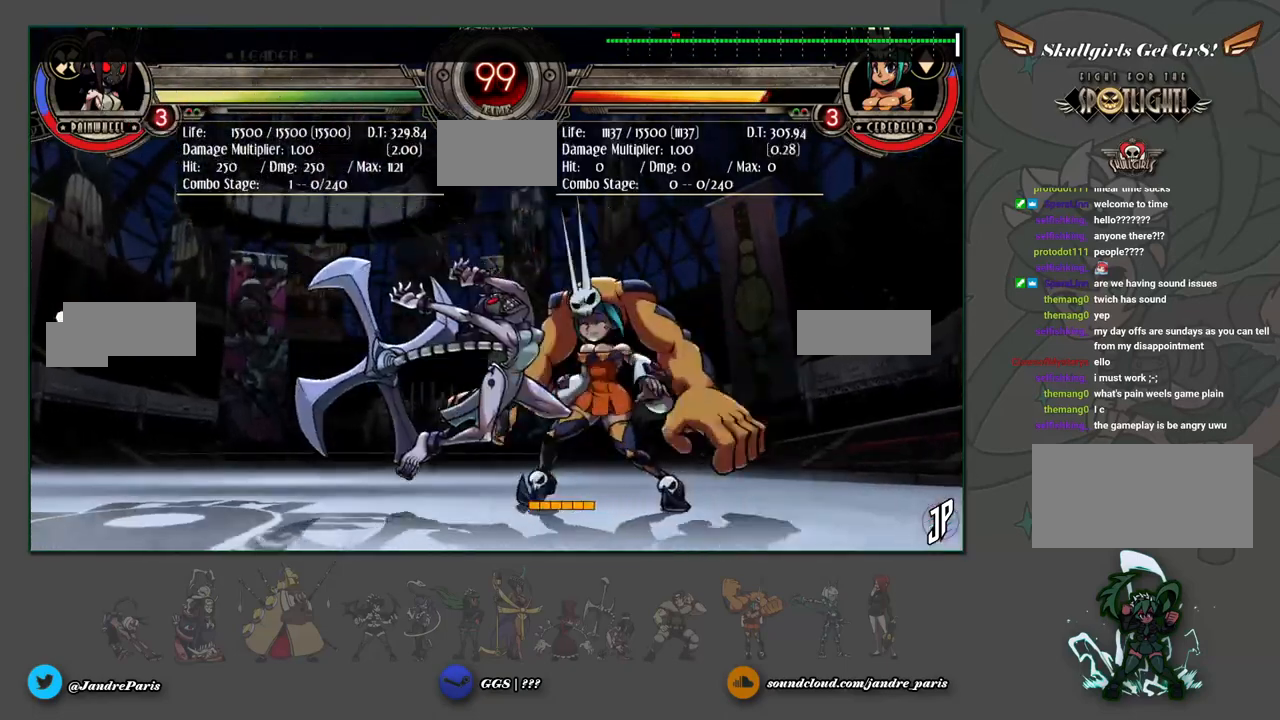
{"buttons": [], "left_stick": "center", "events": [[483, "left_stick", "center"]]}
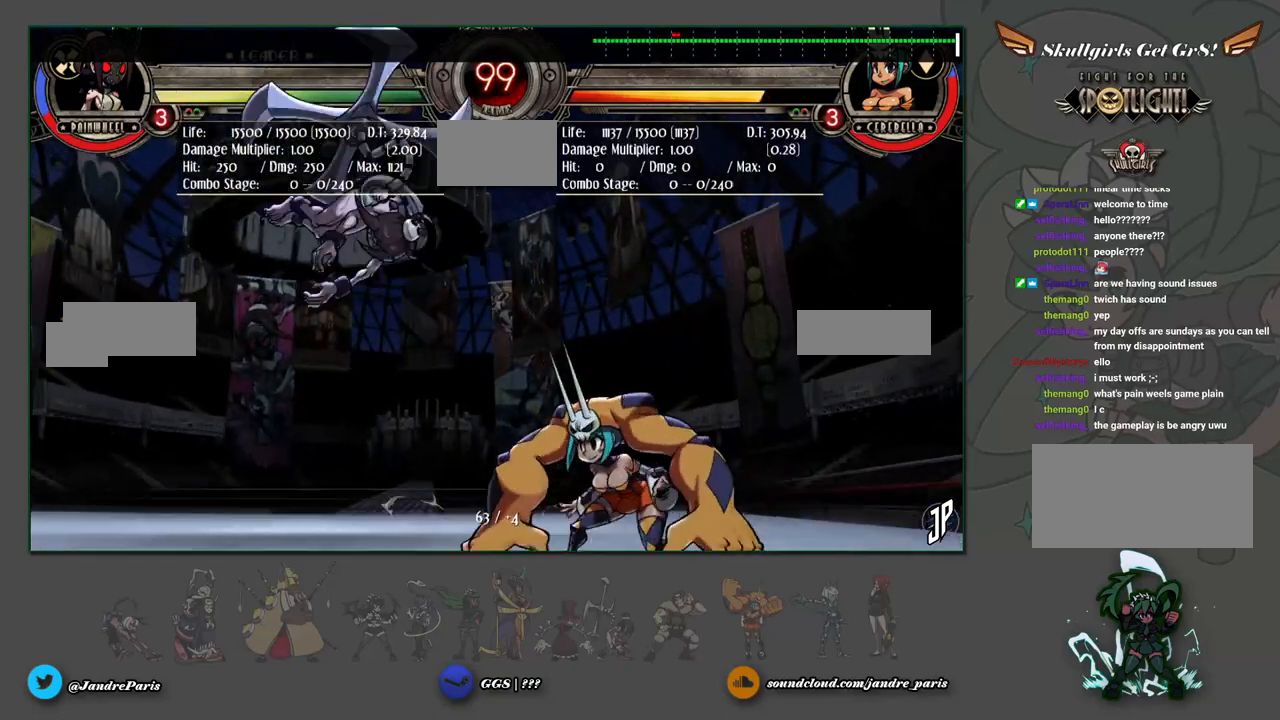
{"buttons": [], "left_stick": "down", "events": [[183, "left_stick", "down"], [300, "left_stick", "up-left"], [467, "left_stick", "down"]]}
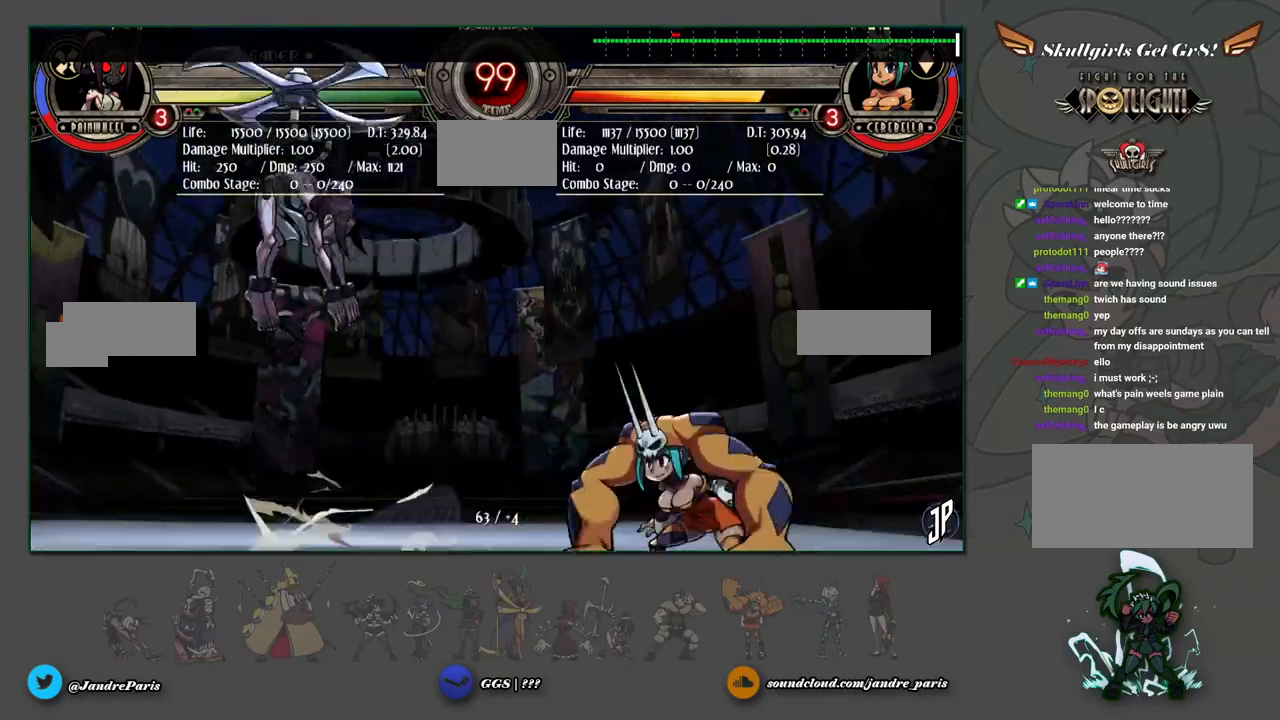
{"buttons": [], "left_stick": "up-right", "events": [[117, "CROSS", "down"], [133, "left_stick", "left"], [167, "CROSS", "up"], [333, "left_stick", "up-left"], [467, "left_stick", "up-right"]]}
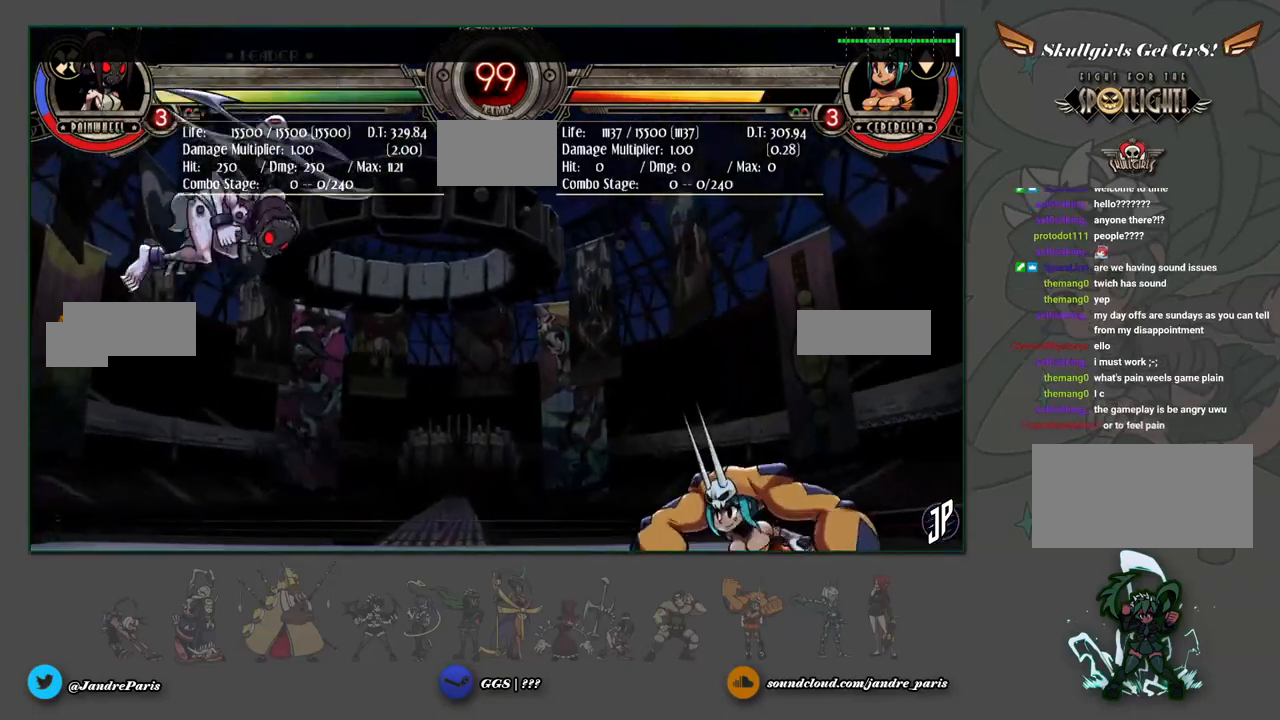
{"buttons": [], "left_stick": "center", "events": [[133, "left_stick", "up-left"], [500, "left_stick", "center"]]}
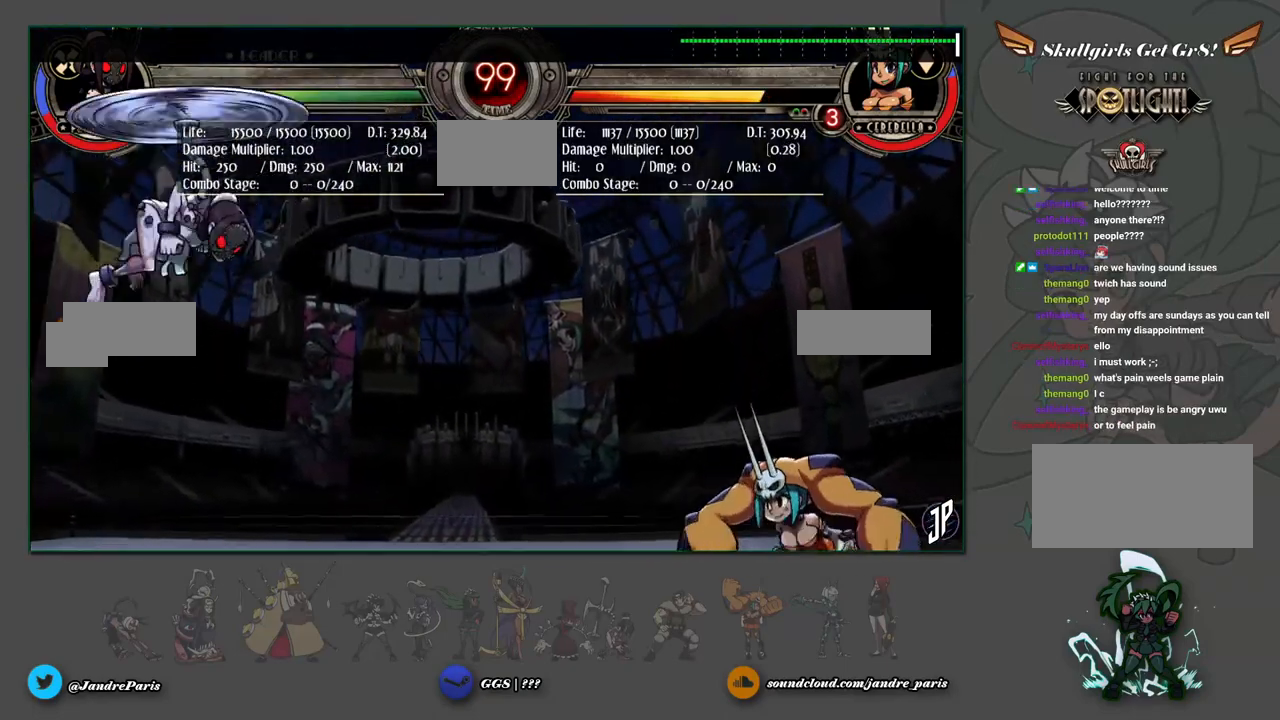
{"buttons": [], "left_stick": "center", "events": [[233, "START", "down"], [317, "START", "up"]]}
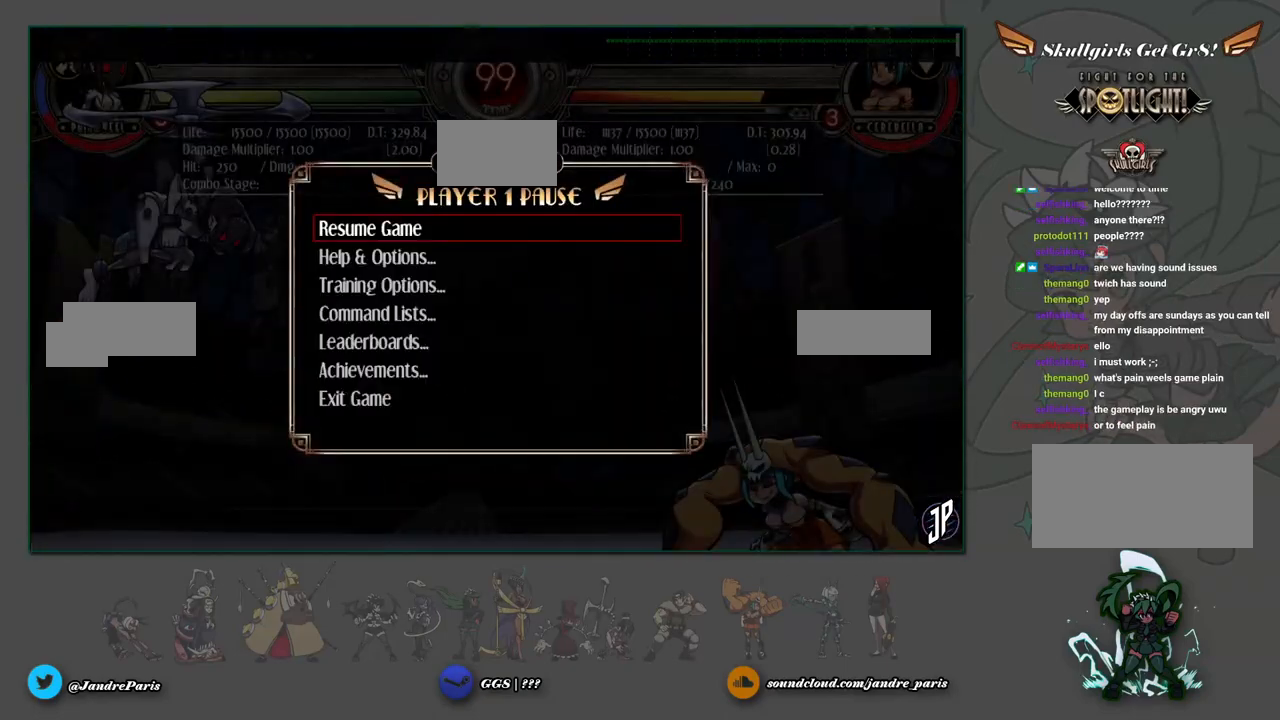
{"buttons": [], "left_stick": "center", "events": []}
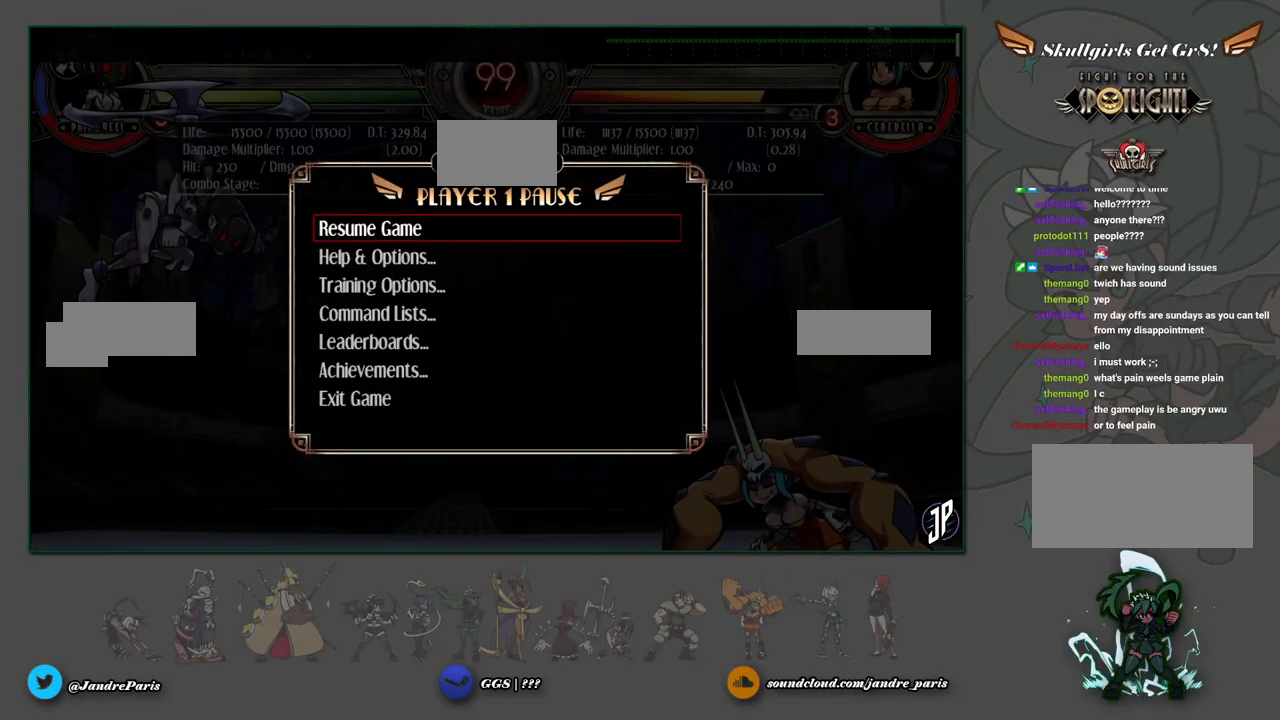
{"buttons": [], "left_stick": "up", "events": [[33, "left_stick", "down"], [117, "left_stick", "center"], [267, "left_stick", "down"], [350, "left_stick", "center"], [483, "left_stick", "up"]]}
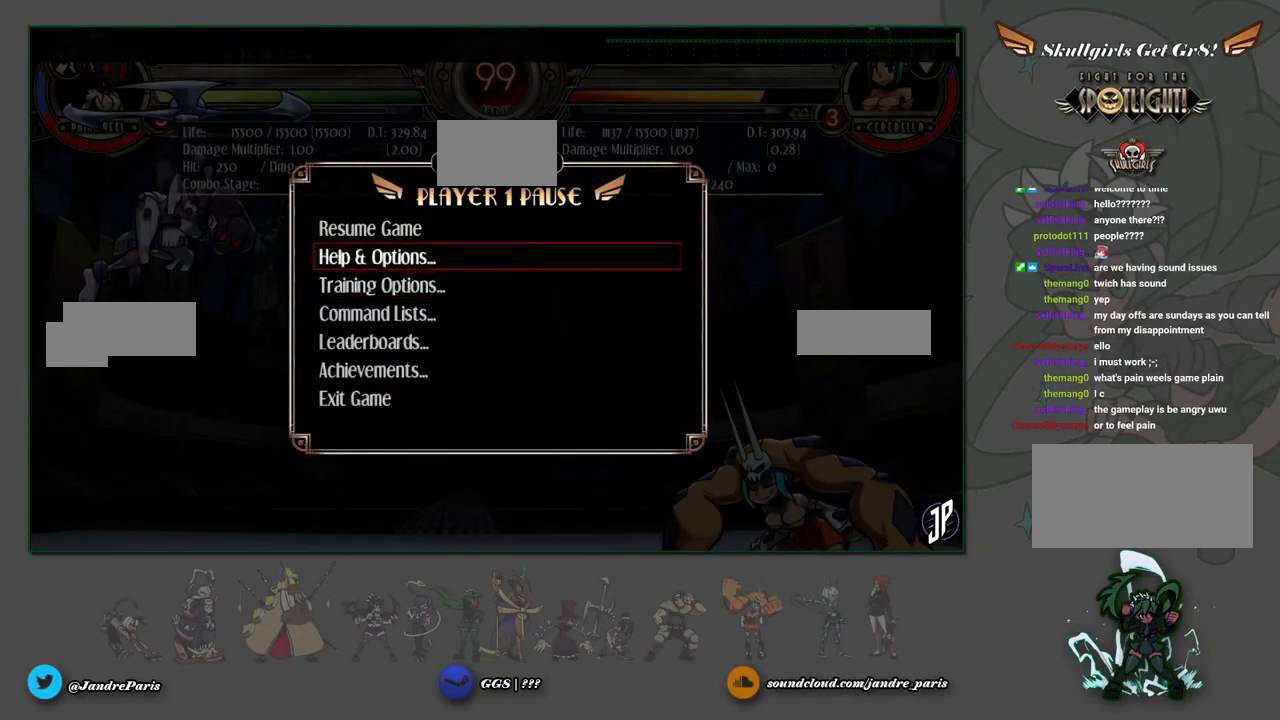
{"buttons": [], "left_stick": "down", "events": [[100, "left_stick", "center"], [433, "left_stick", "down"]]}
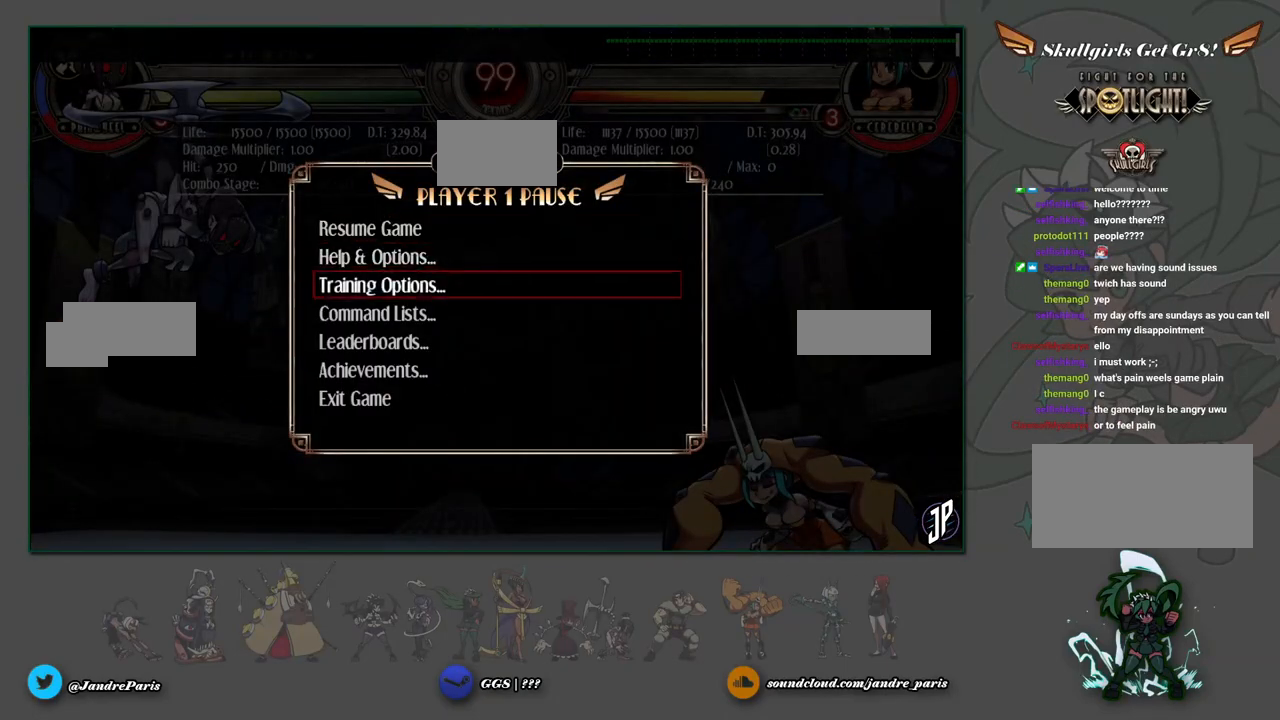
{"buttons": ["CROSS"], "left_stick": "center", "events": [[17, "left_stick", "center"], [500, "CROSS", "down"]]}
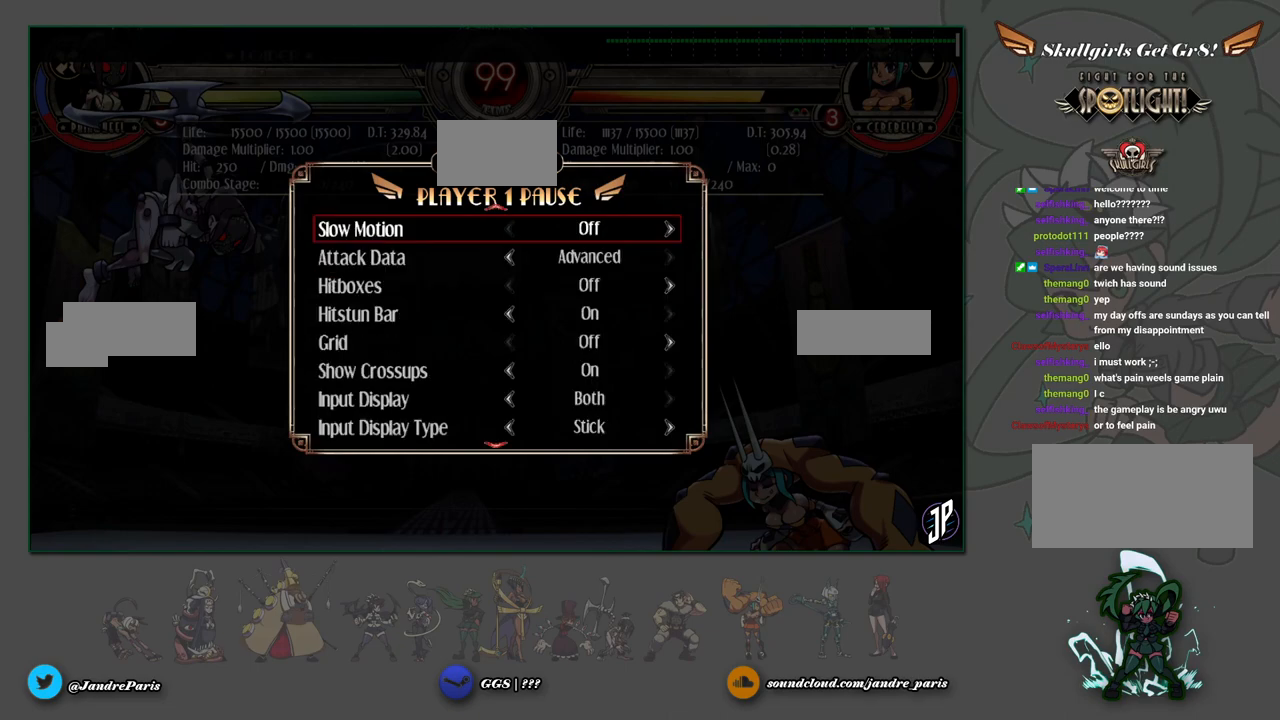
{"buttons": [], "left_stick": "center", "events": [[50, "CROSS", "up"], [250, "left_stick", "down"], [350, "left_stick", "center"]]}
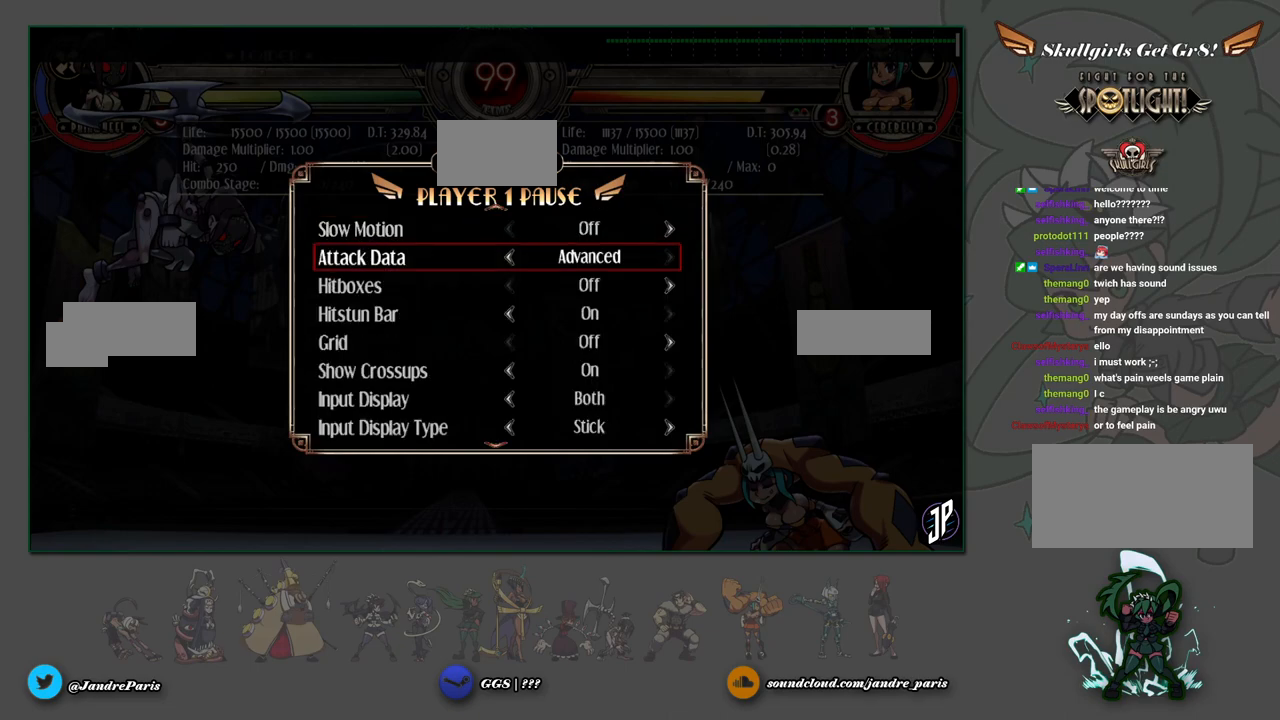
{"buttons": [], "left_stick": "center", "events": [[183, "left_stick", "up"], [267, "left_stick", "center"]]}
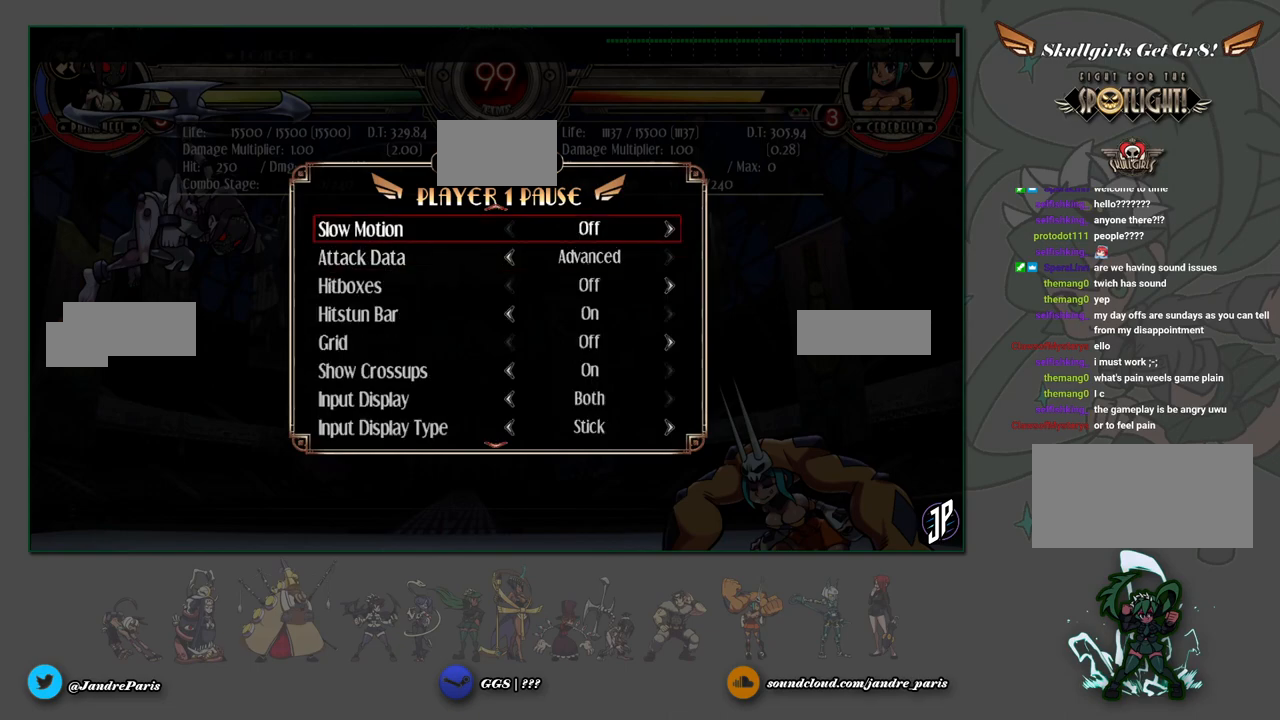
{"buttons": [], "left_stick": "center", "events": [[50, "left_stick", "down"], [133, "left_stick", "center"]]}
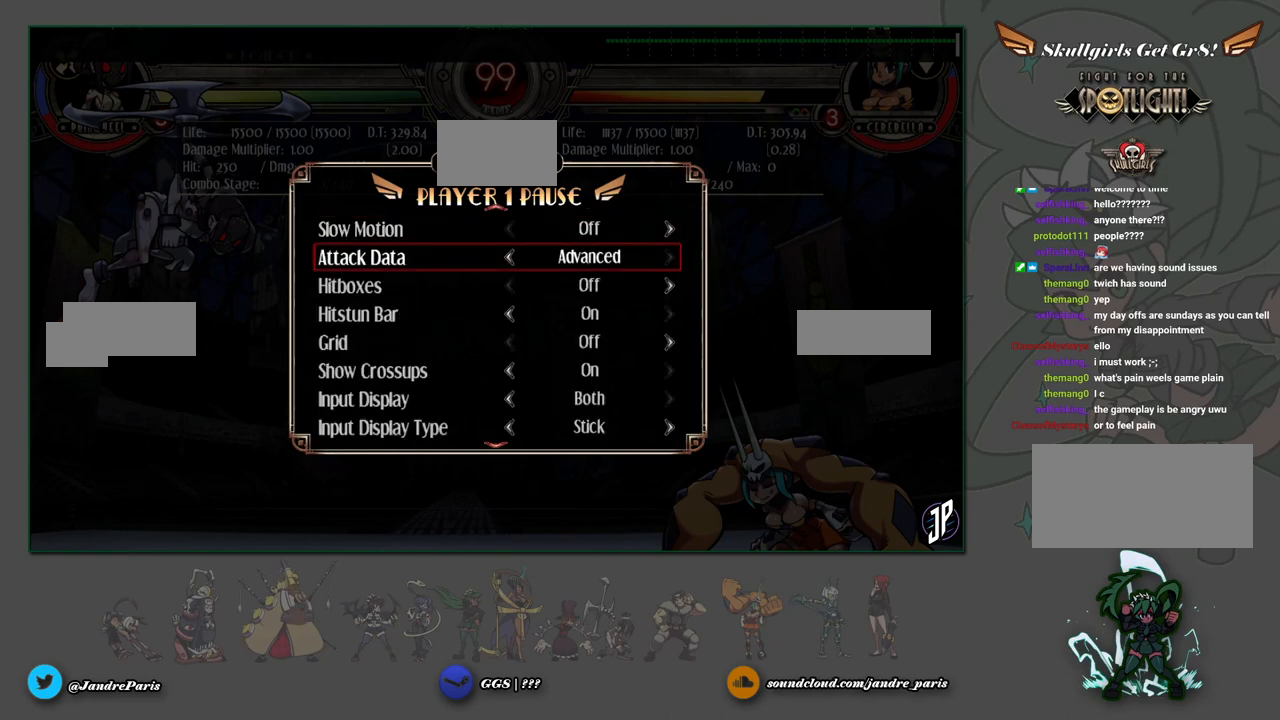
{"buttons": [], "left_stick": "center", "events": [[350, "left_stick", "down"], [417, "left_stick", "center"]]}
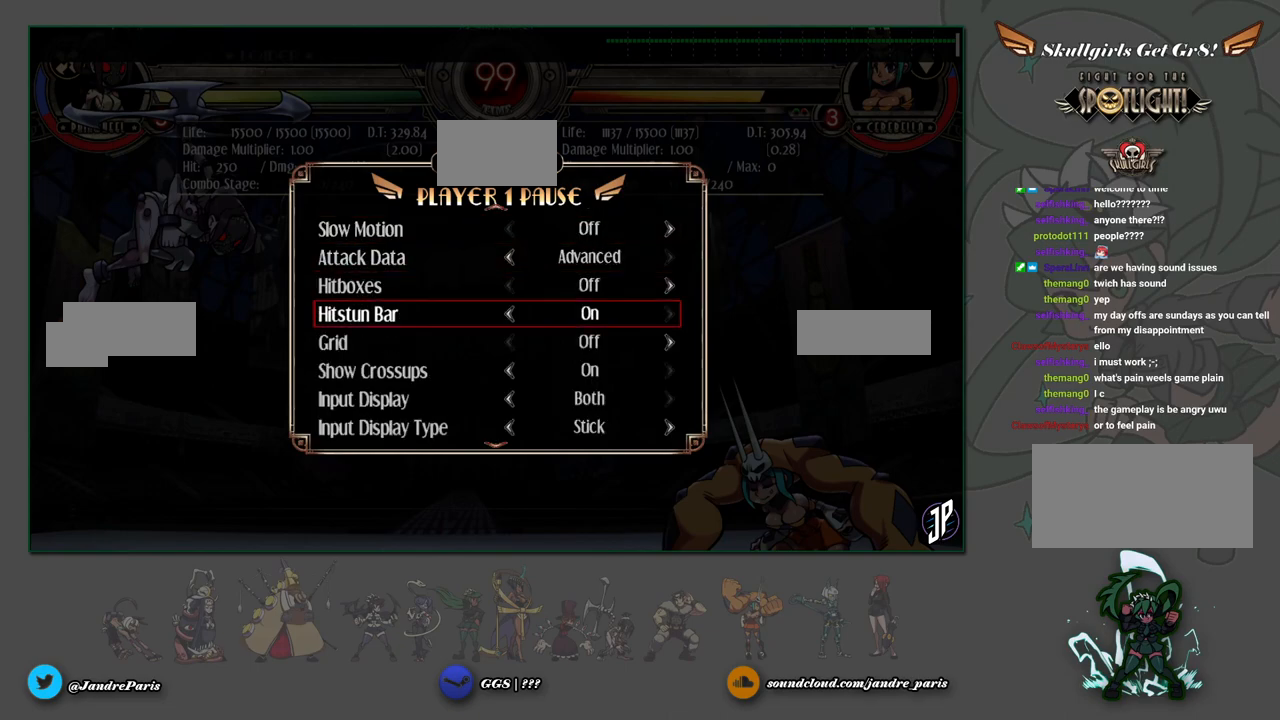
{"buttons": [], "left_stick": "center", "events": [[17, "left_stick", "down"], [100, "left_stick", "center"], [233, "left_stick", "up"], [333, "left_stick", "center"], [433, "left_stick", "right"], [500, "left_stick", "center"]]}
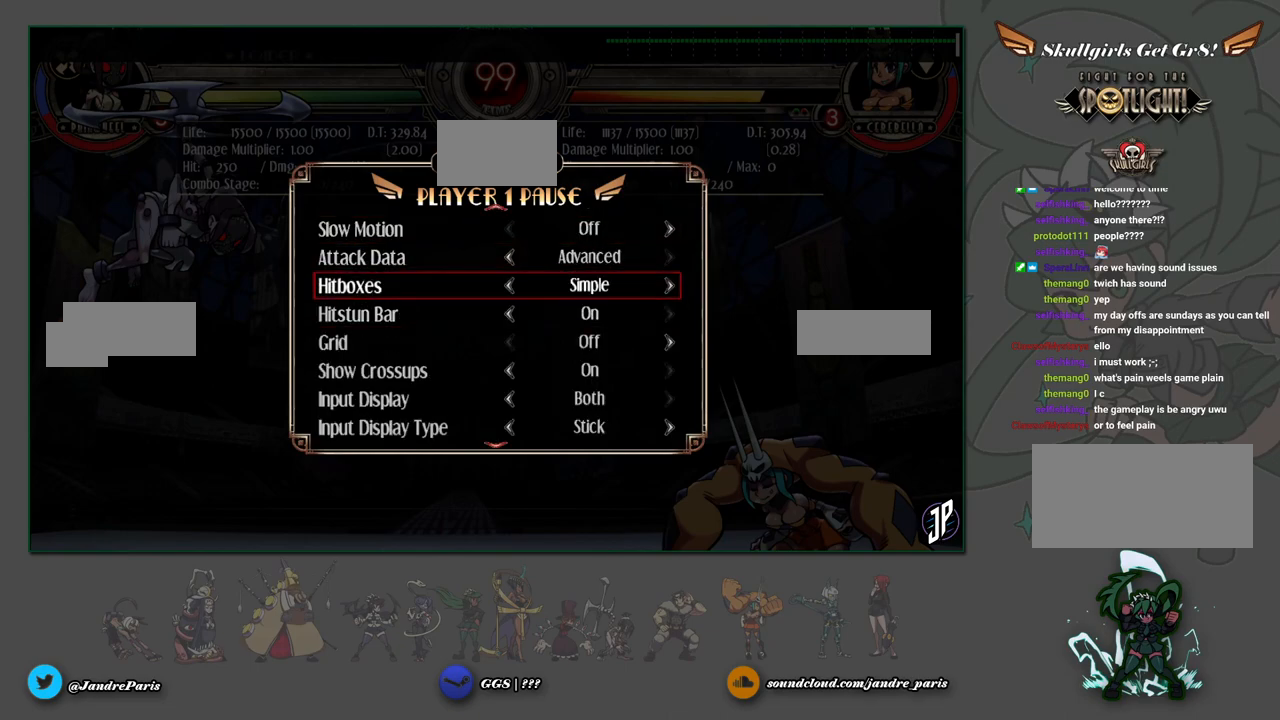
{"buttons": [], "left_stick": "center", "events": [[100, "left_stick", "right"], [167, "left_stick", "center"]]}
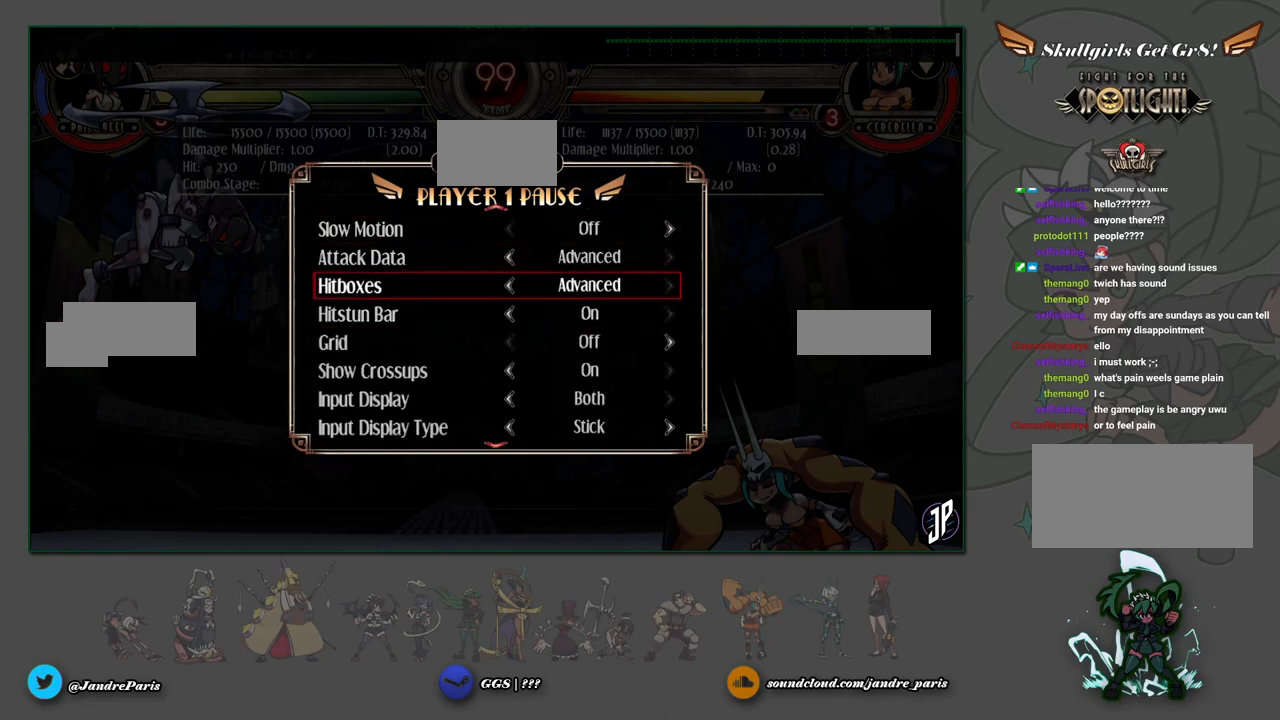
{"buttons": [], "left_stick": "center", "events": []}
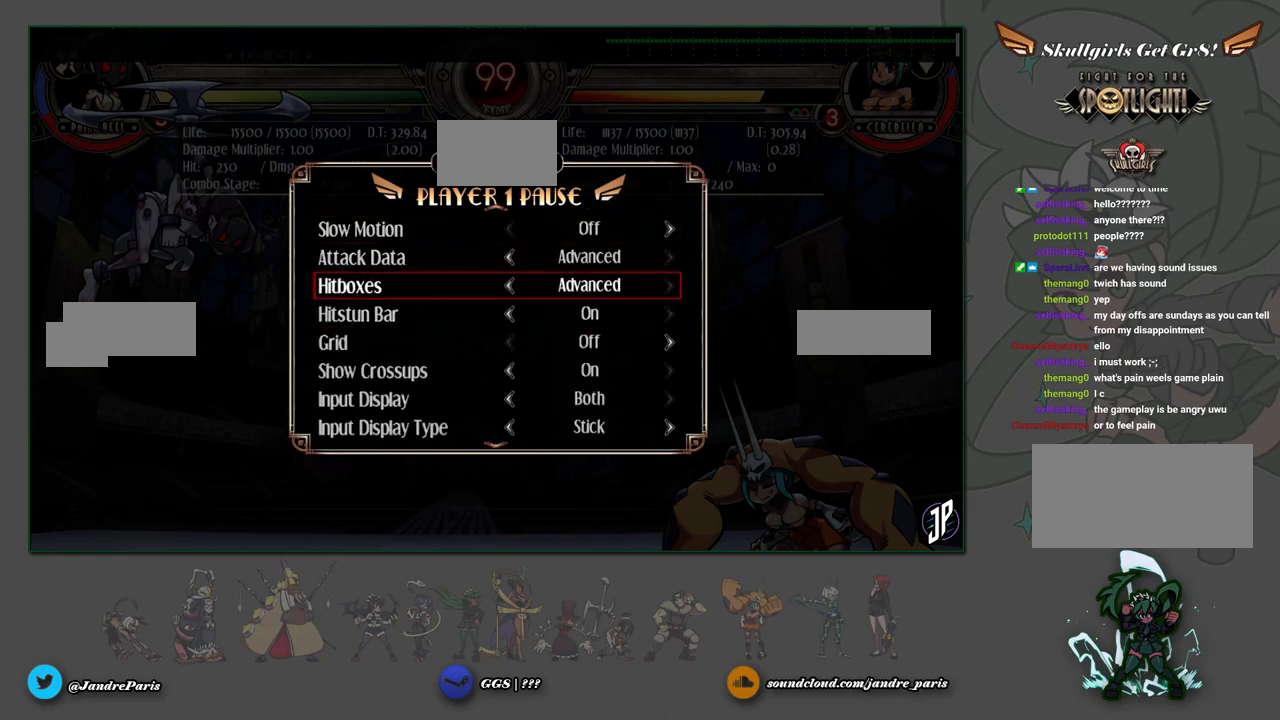
{"buttons": [], "left_stick": "up-left", "events": [[83, "START", "down"], [167, "START", "up"], [383, "left_stick", "up-left"]]}
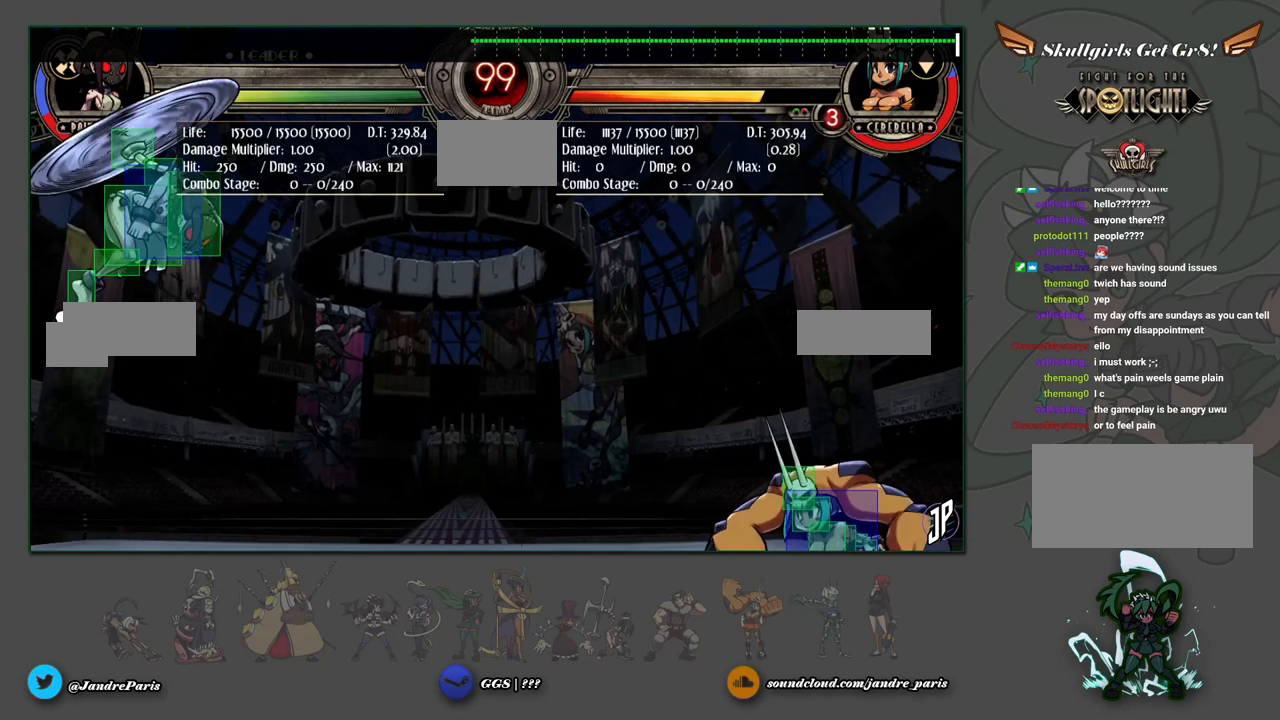
{"buttons": [], "left_stick": "right", "events": [[417, "left_stick", "right"]]}
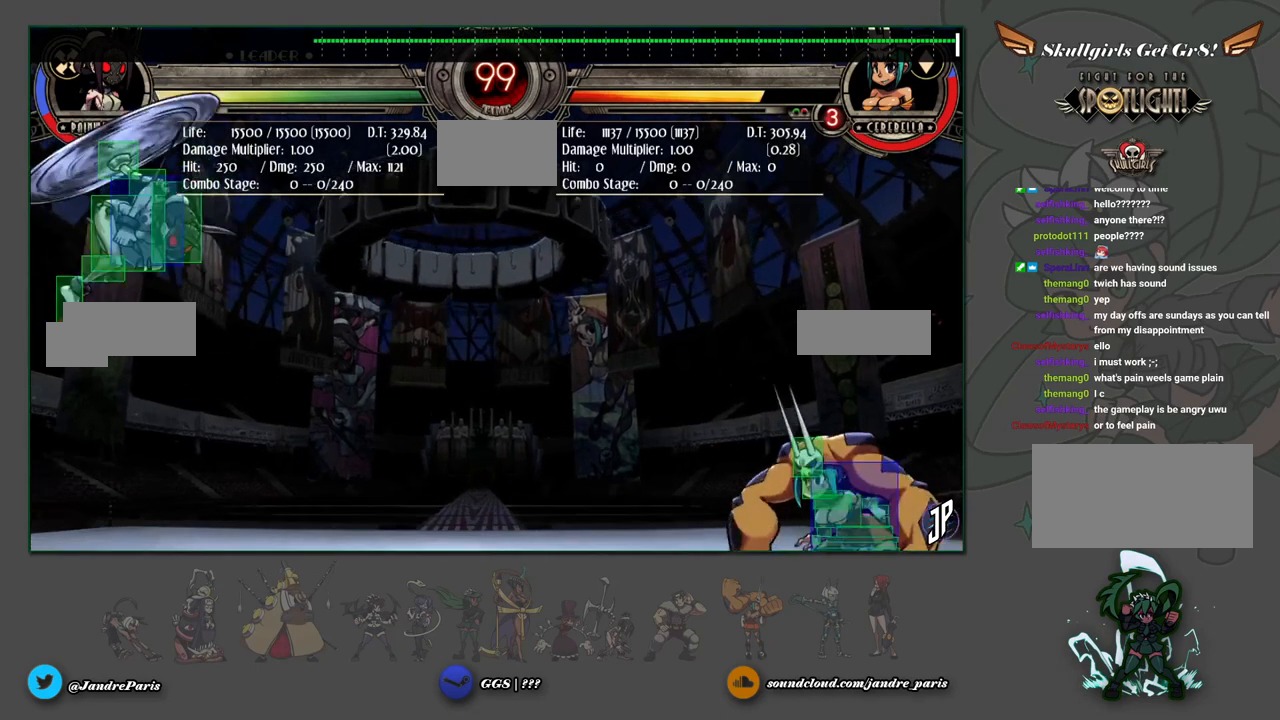
{"buttons": [], "left_stick": "up", "events": [[17, "left_stick", "left"], [167, "left_stick", "center"], [333, "left_stick", "up"]]}
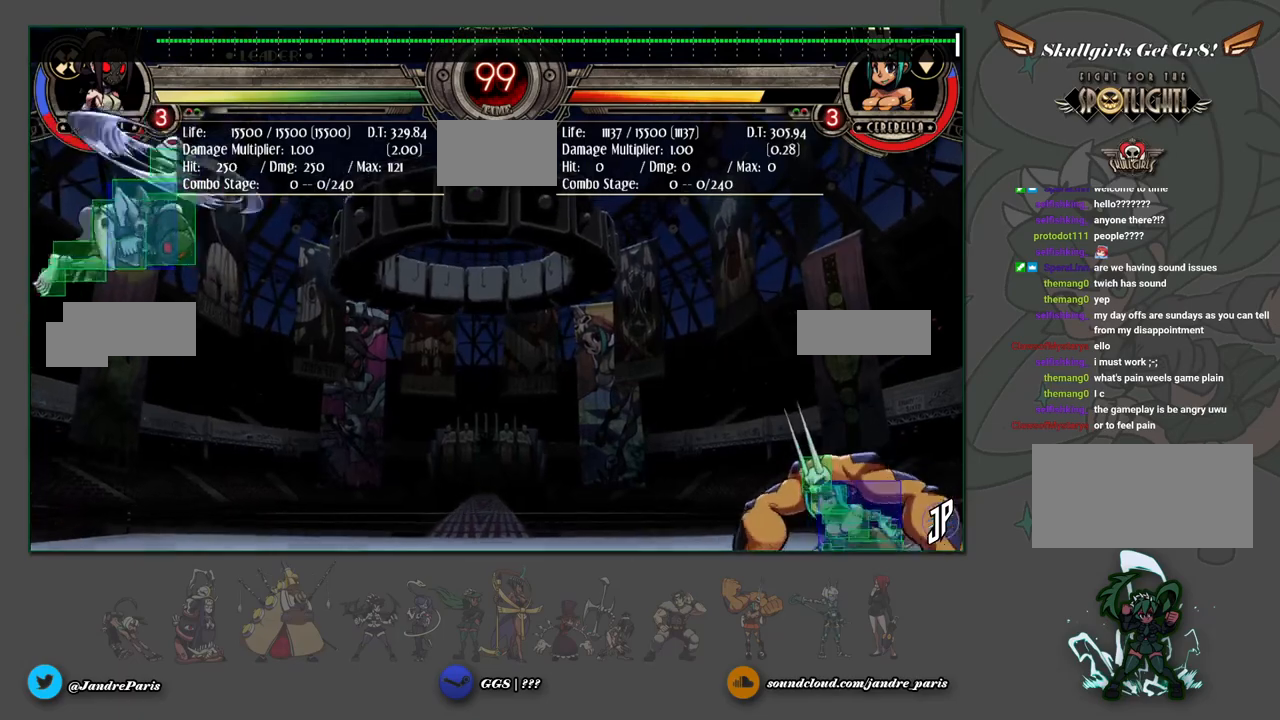
{"buttons": [], "left_stick": "up-left", "events": [[17, "left_stick", "up-right"], [150, "left_stick", "up-left"]]}
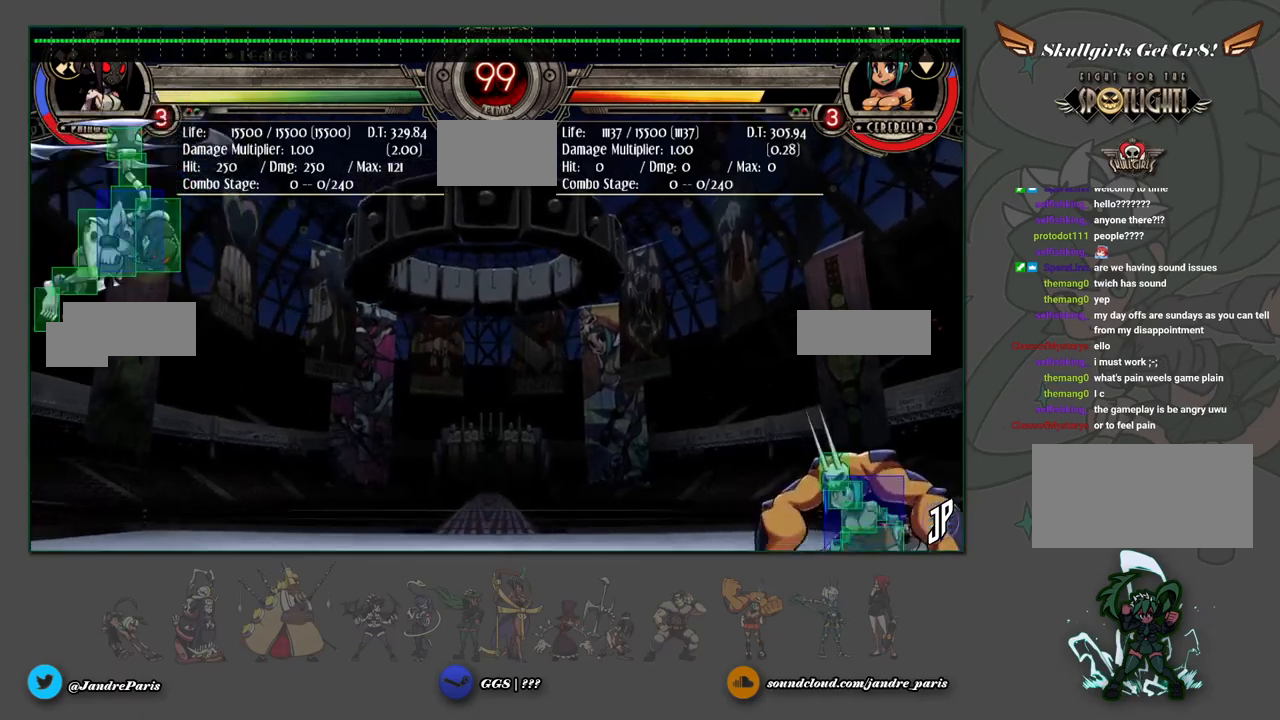
{"buttons": ["TRIANGLE"], "left_stick": "up-right", "events": [[33, "left_stick", "up-right"], [500, "TRIANGLE", "down"]]}
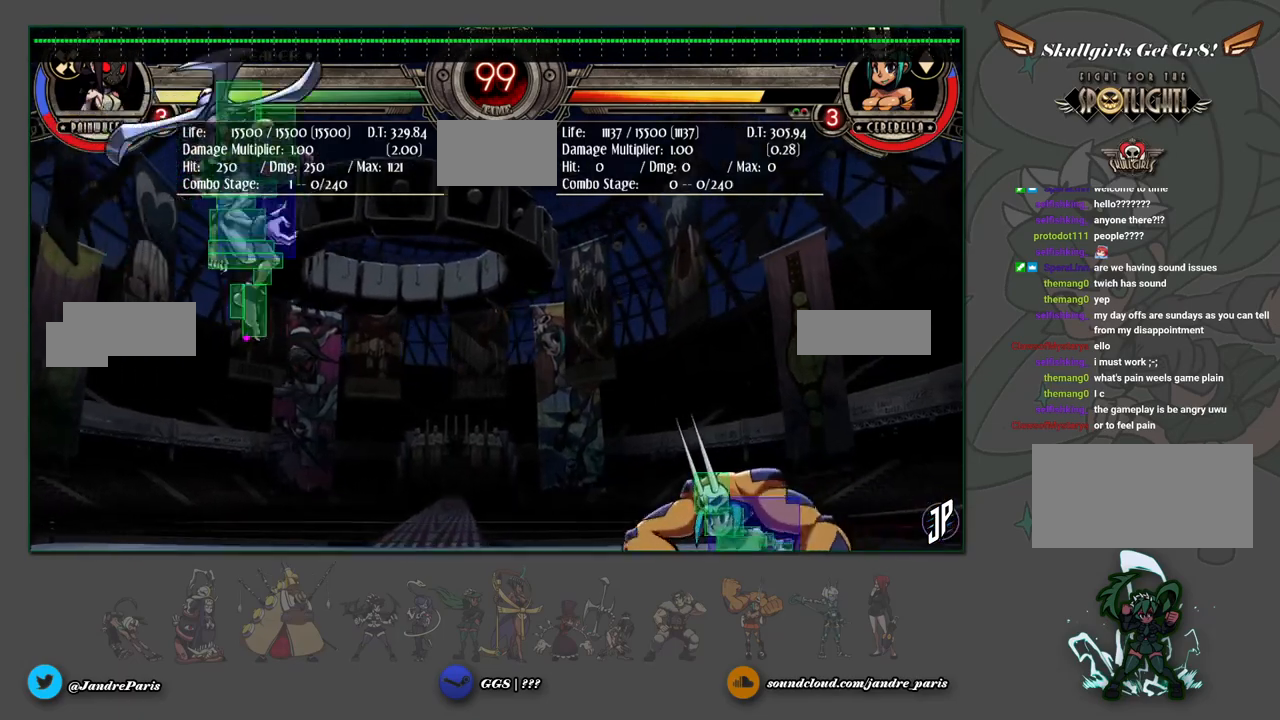
{"buttons": [], "left_stick": "center", "events": [[233, "TRIANGLE", "up"], [400, "left_stick", "center"]]}
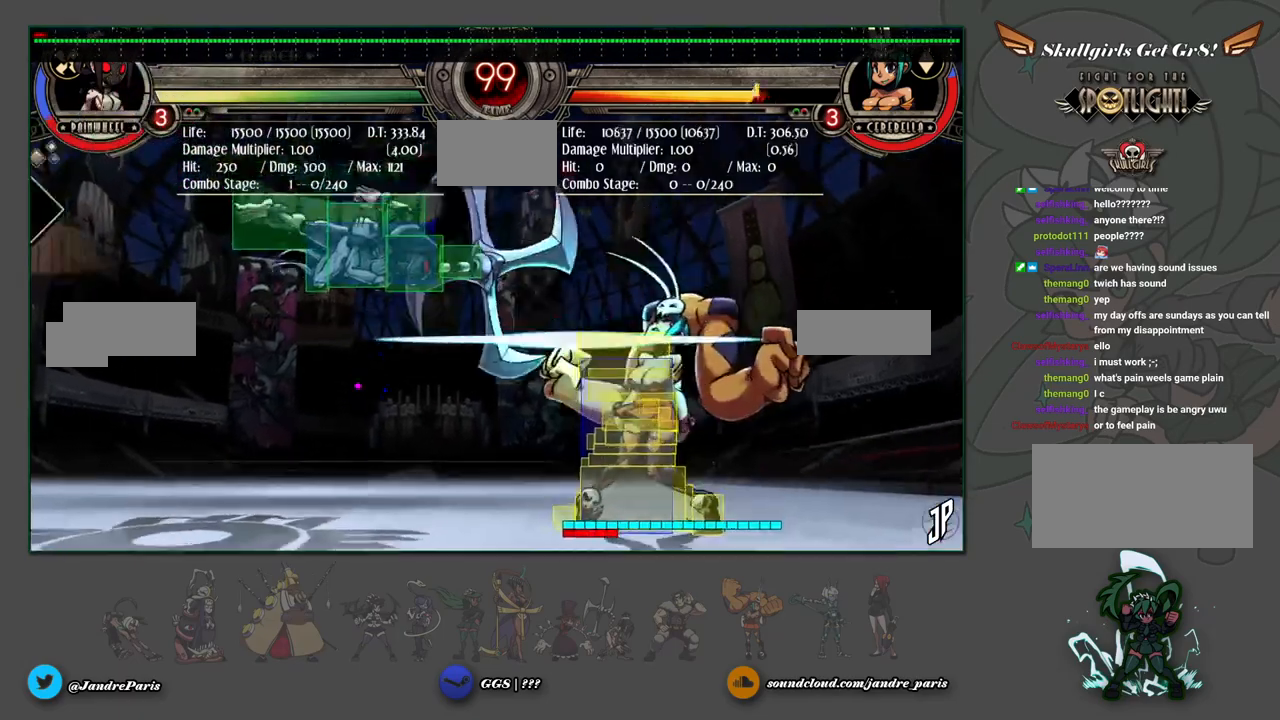
{"buttons": [], "left_stick": "up-left", "events": [[283, "left_stick", "down"], [400, "left_stick", "left"], [417, "CROSS", "down"], [483, "left_stick", "up-left"], [500, "CROSS", "up"]]}